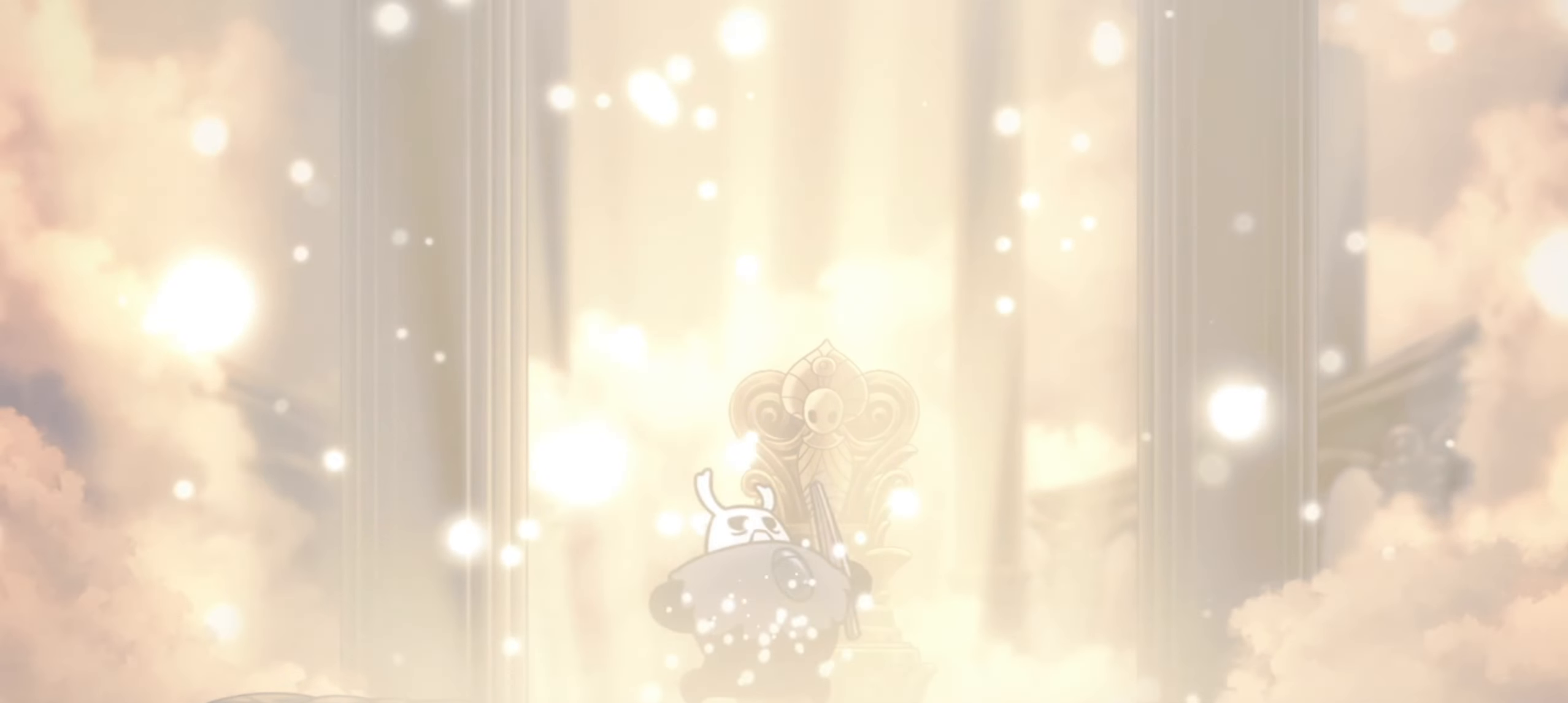
Gameplay with keyboard; each line is a JSON object with the keys held at the frame after it. "events" lists presses ("down") and releases ("up") of "a", "c", "d", "down", "f", "i", "left", "right", "s", "up", "x" and "z" between this image and that frame as [ms after this image, input, new state], when the widget could be followed in between. No other keys are recorded. Mouse input is not recorded.
{"keys": ["x"], "events": [[417, "x", "down"]]}
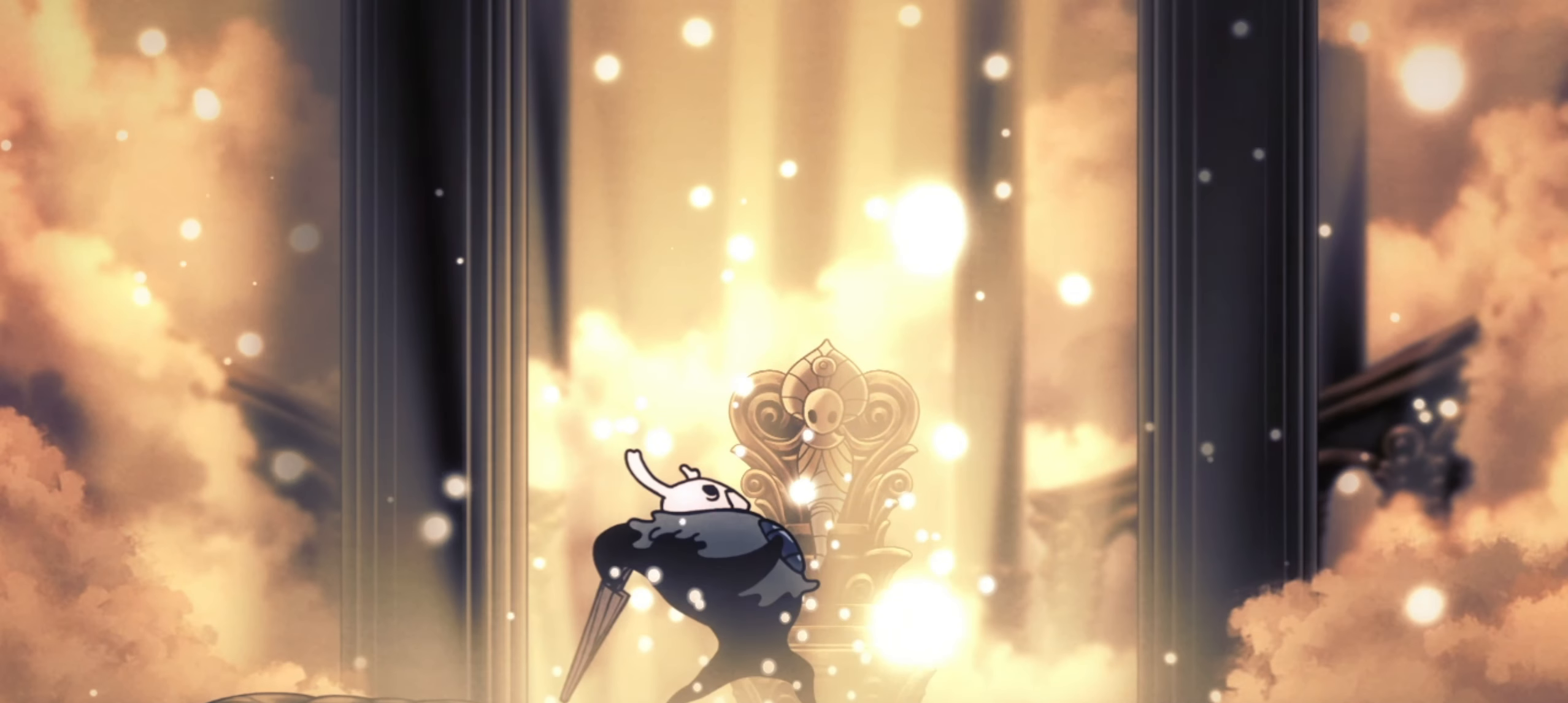
{"keys": ["left", "x"], "events": [[434, "left", "down"]]}
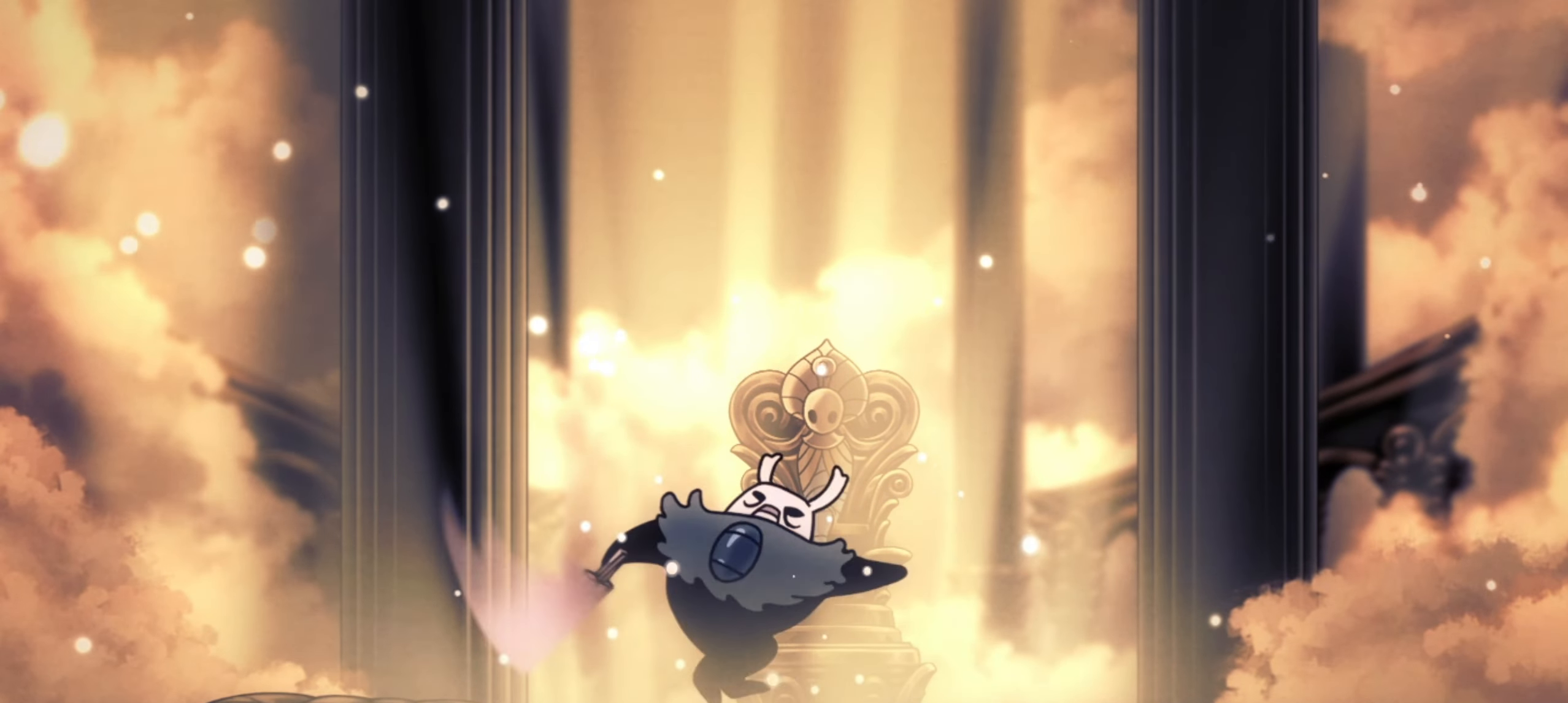
{"keys": ["right", "x"], "events": [[67, "left", "up"], [67, "right", "down"], [117, "right", "up"], [167, "left", "down"], [217, "left", "up"], [217, "right", "down"], [250, "right", "up"], [300, "left", "down"], [350, "left", "up"], [350, "right", "down"], [400, "left", "down"], [400, "right", "up"], [450, "left", "up"], [450, "right", "down"]]}
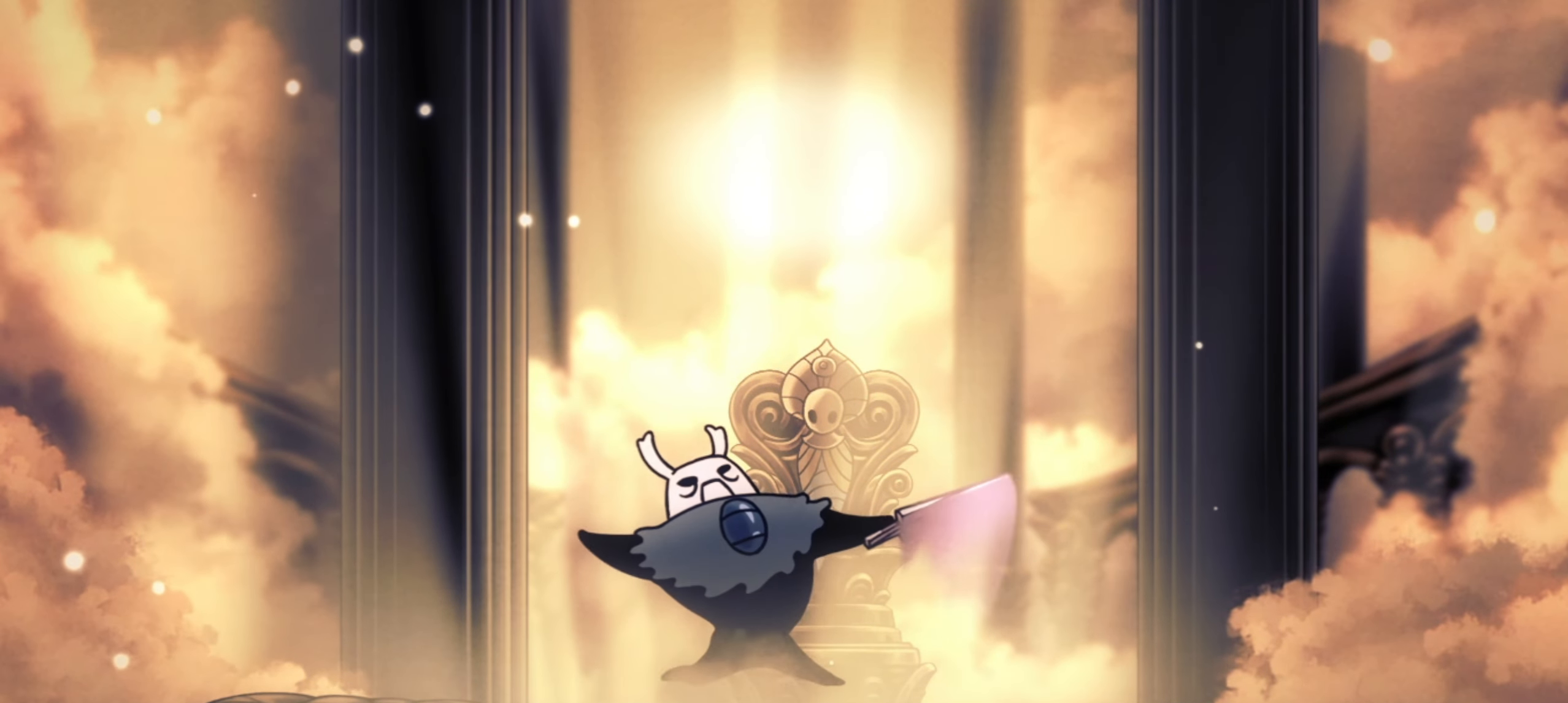
{"keys": ["x"], "events": [[34, "left", "down"], [34, "right", "up"], [84, "left", "up"], [84, "right", "down"], [167, "left", "down"], [167, "right", "up"], [217, "left", "up"], [217, "right", "down"], [267, "left", "down"], [367, "left", "up"], [417, "left", "down"], [417, "right", "up"], [467, "left", "up"]]}